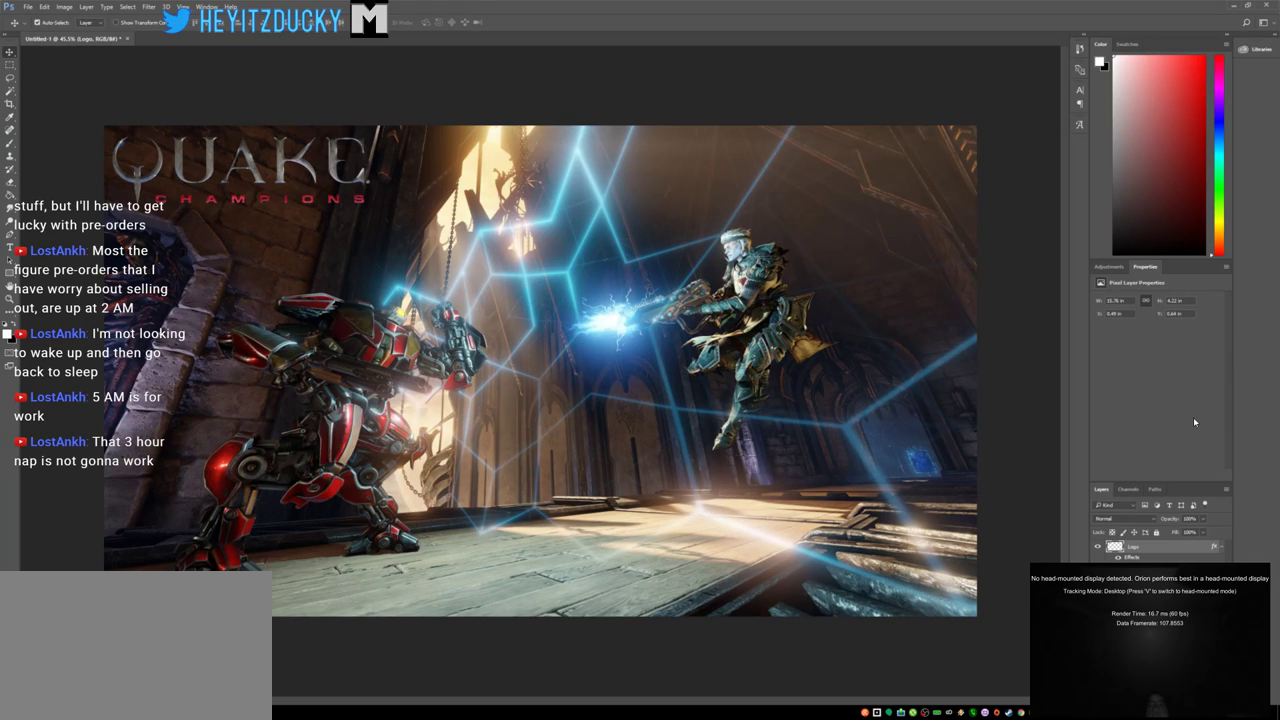
Gameplay with keyboard and mouse; each line is a JSON object with the keys and mouse buttons held at the frame after it. "events" lists presses ("down") and releases ("up") of "1", "2", "3", "4", "5", "a", "alt", "c", "ctrl", "d", "e", "f", "q", "r", "s", "shift", "space", "tab", "v", "w", "x", "z", "mouse_left", "mouse_middle", "mouse_right", "mouse_wheel_up" and "mouse_wheel_down" between this image and that frame as [ms after this image, input, new state], when the widget could be followed in between. "mouse_left", "mouse_middle", "mouse_right", "mouse_wheel_up", "mouse_wheel_down" = the "left", "middle", "right", "wheel_up", "wheel_down" buttons of the "mouse" list. No other keys are recorded. Mouse movement is not recorded.
{"keys": [], "mouse": [], "events": [[100, "mouse_left", "down"], [150, "mouse_left", "up"], [333, "mouse_left", "down"], [383, "mouse_left", "up"]]}
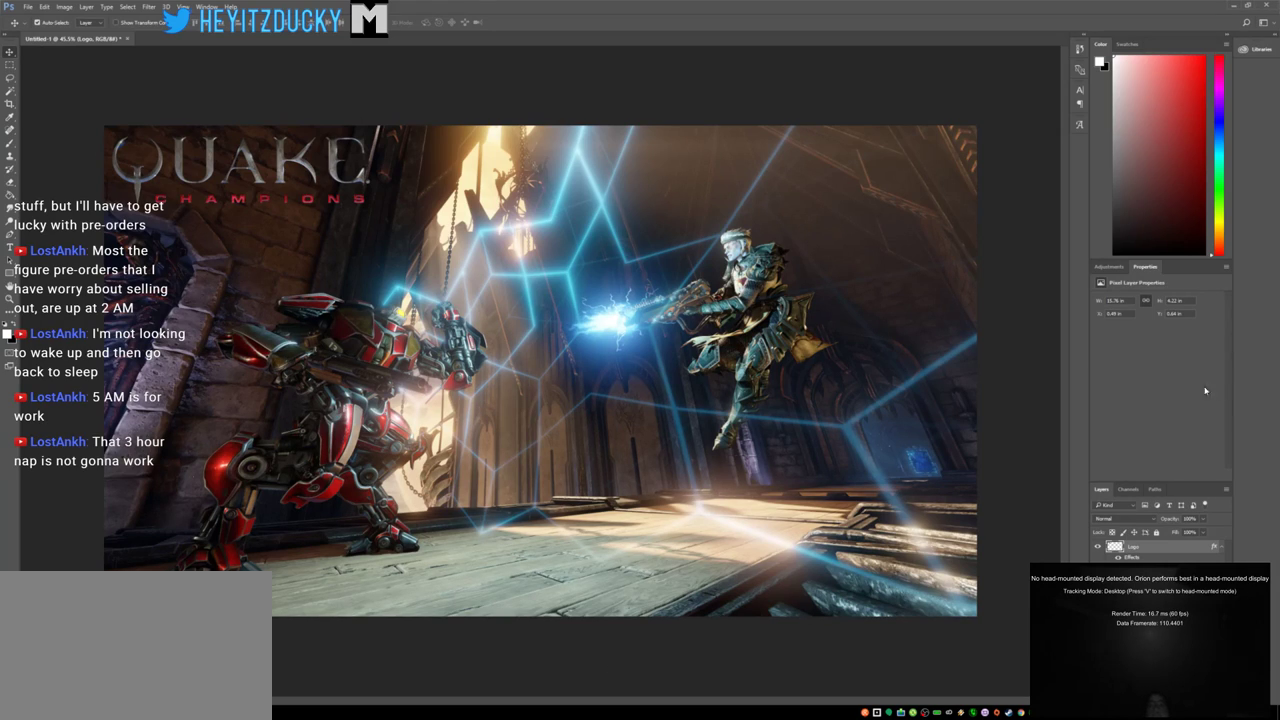
{"keys": [], "mouse": [], "events": [[116, "mouse_left", "down"], [216, "mouse_left", "up"]]}
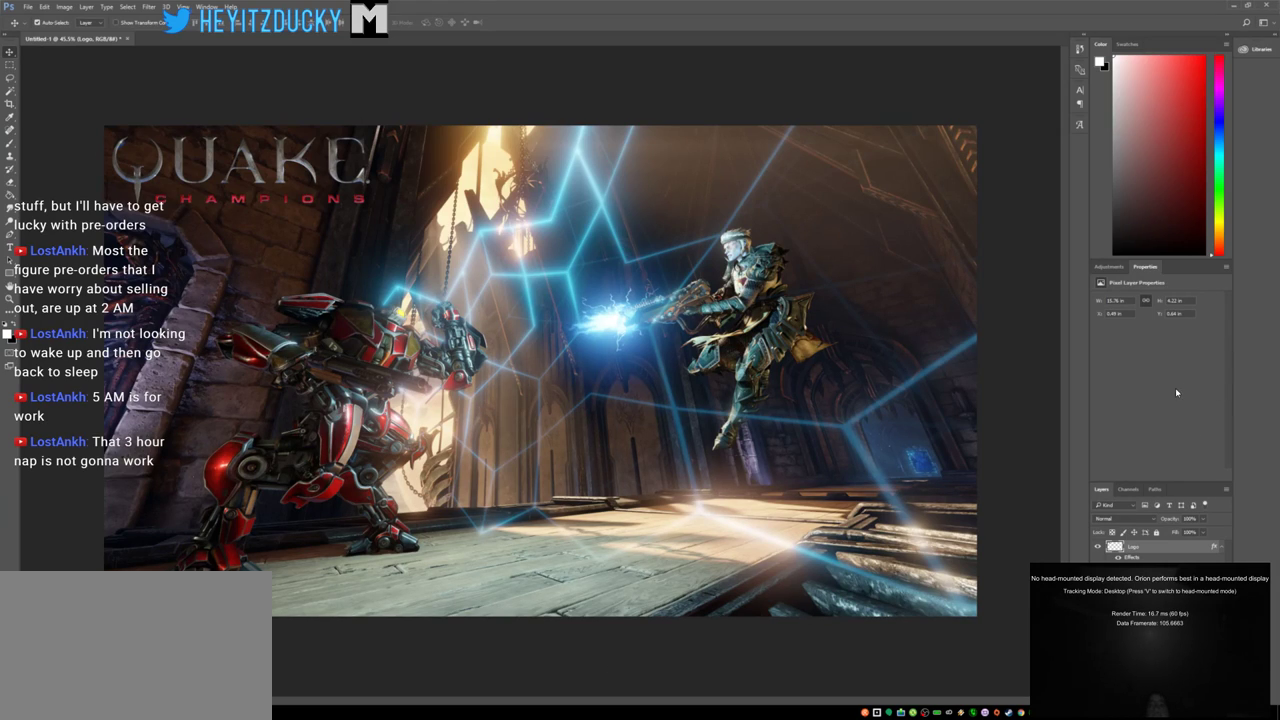
{"keys": [], "mouse": [], "events": []}
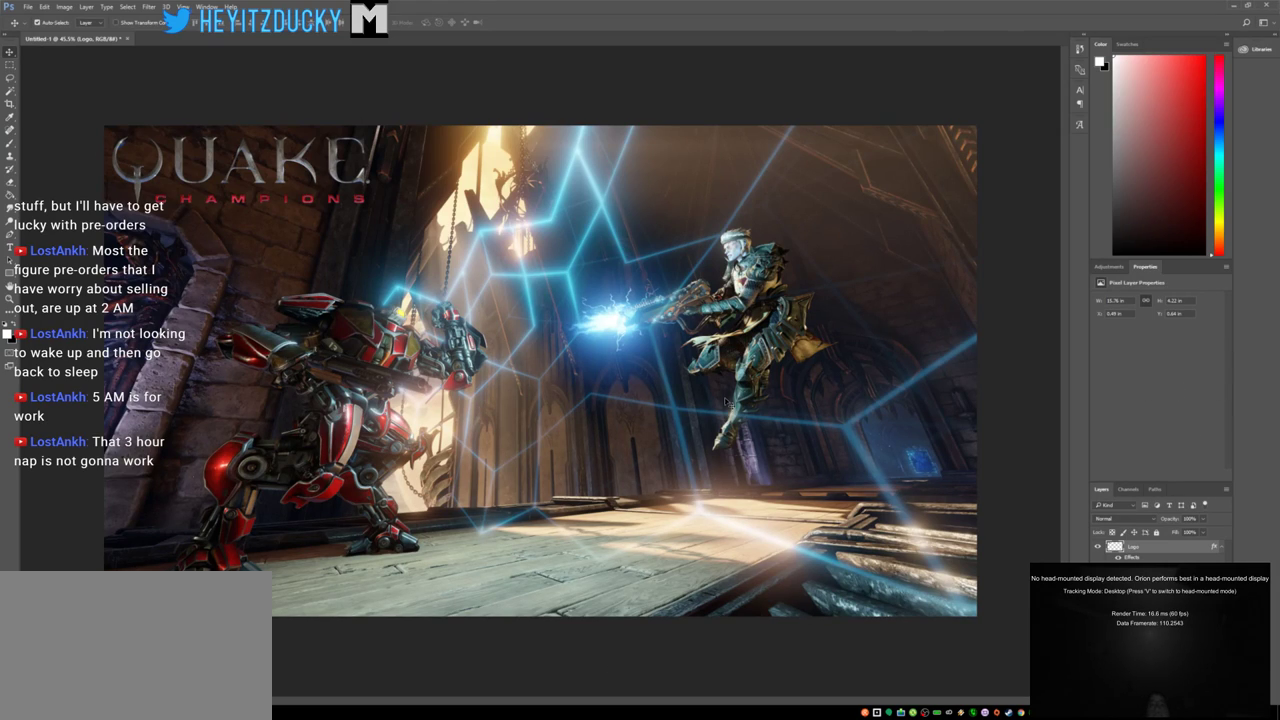
{"keys": [], "mouse": [], "events": []}
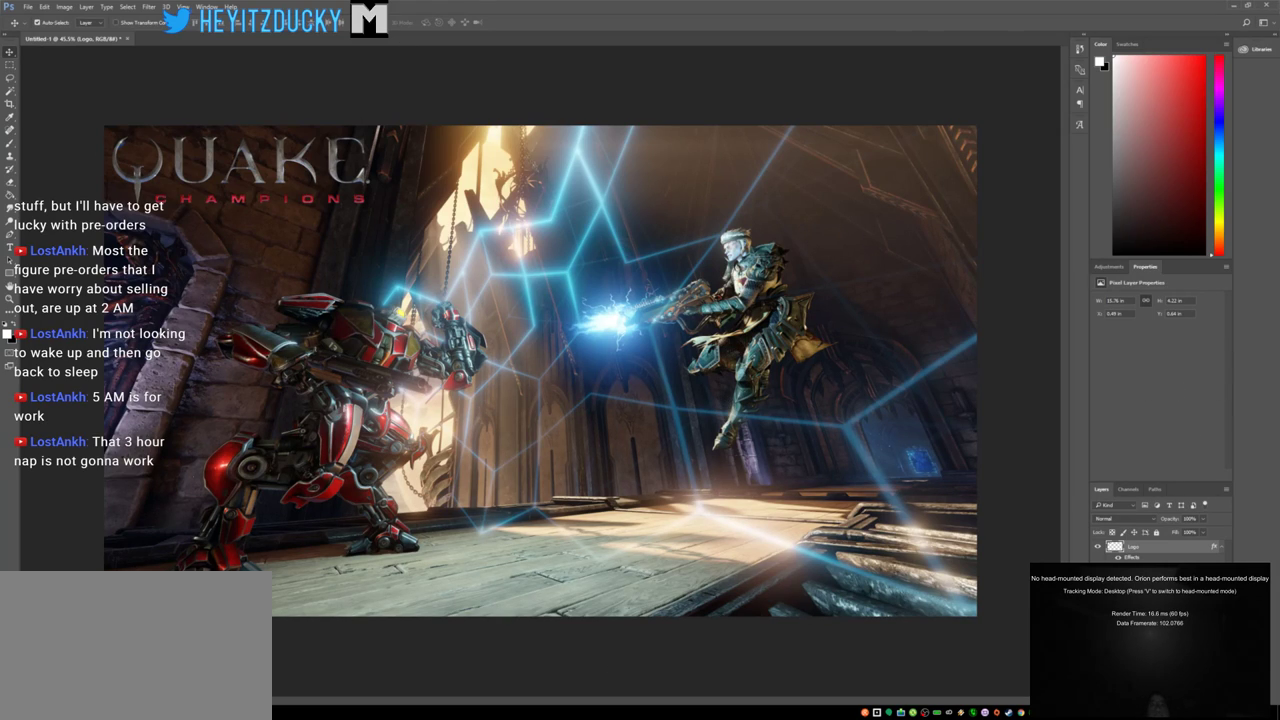
{"keys": [], "mouse": [], "events": [[200, "mouse_left", "down"], [300, "mouse_left", "up"]]}
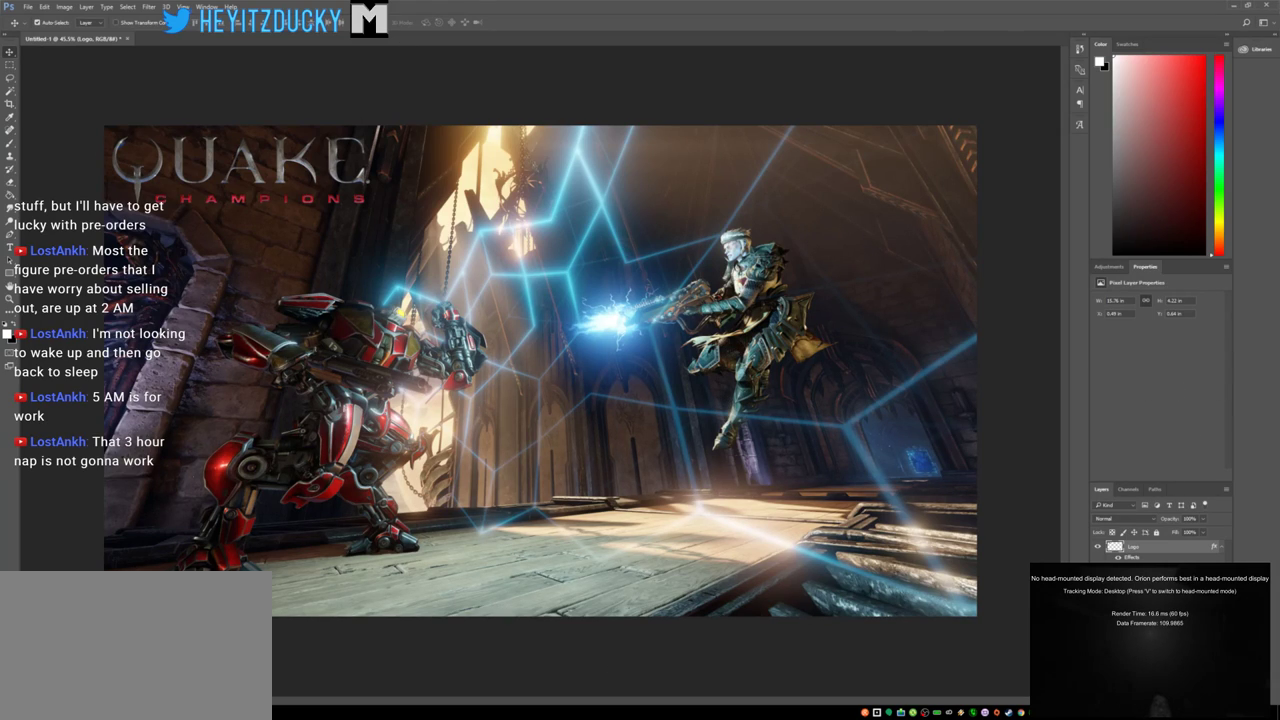
{"keys": [], "mouse": [], "events": []}
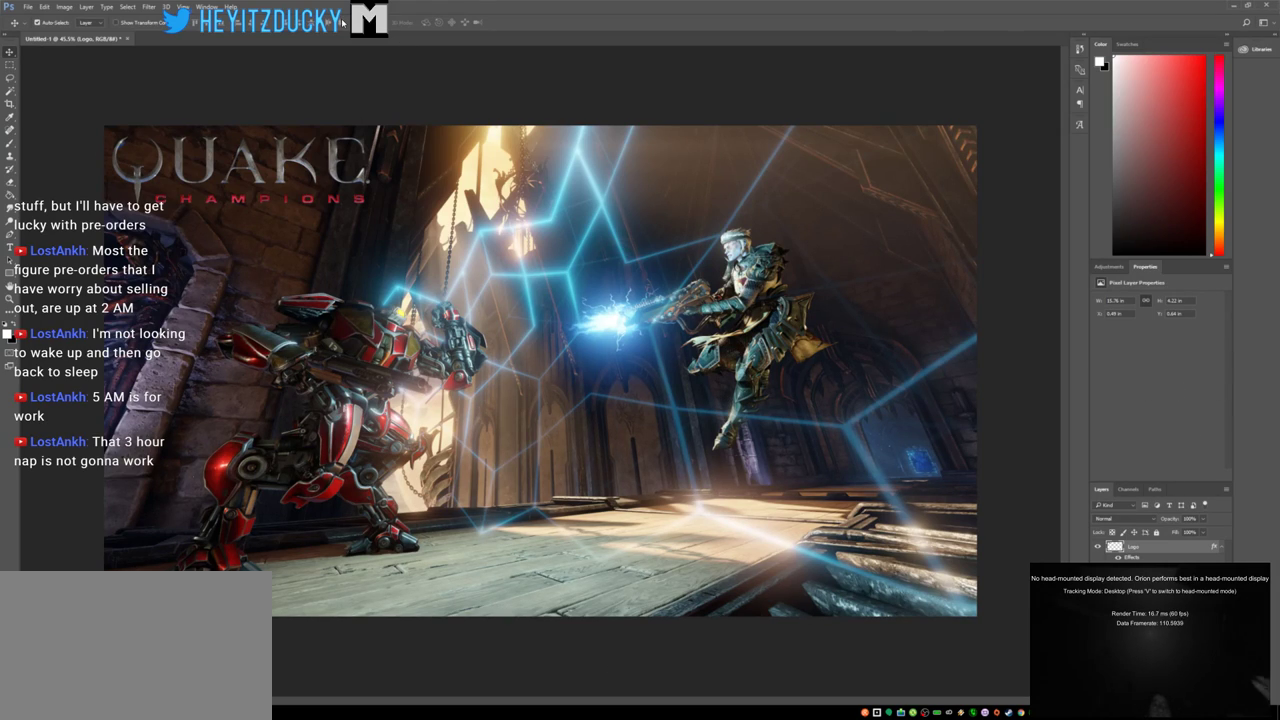
{"keys": [], "mouse": [], "events": []}
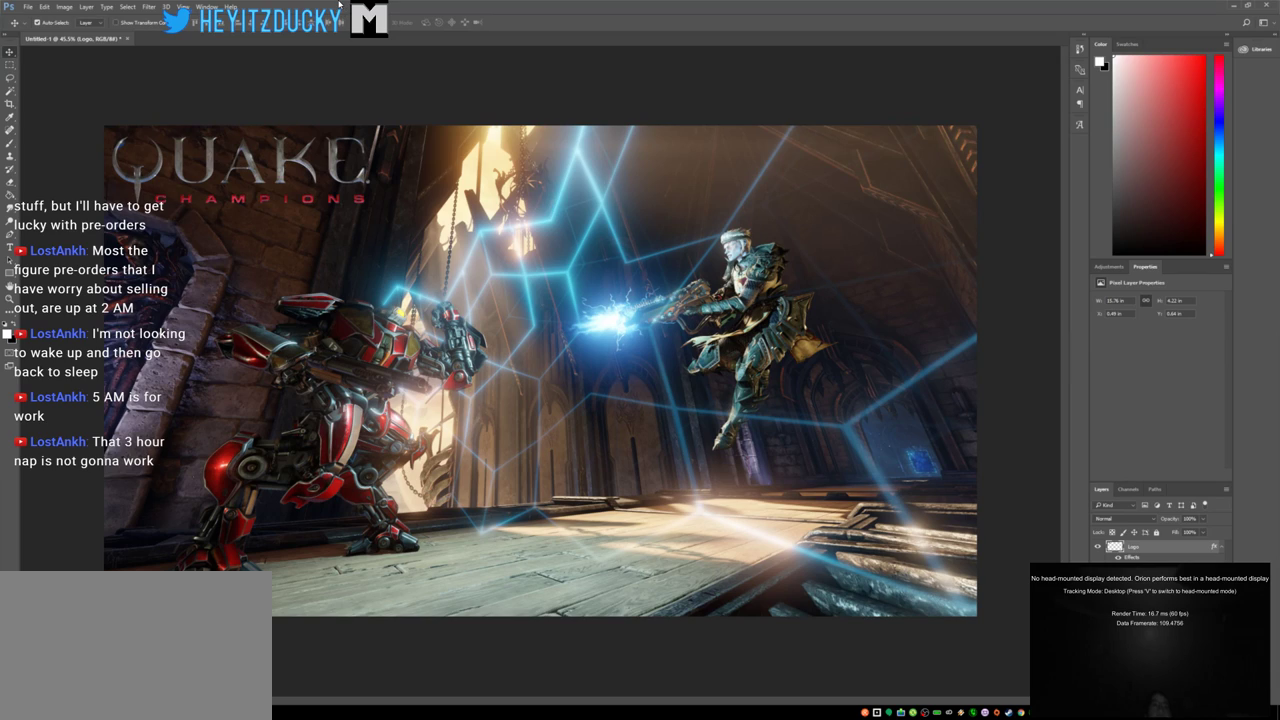
{"keys": [], "mouse": [], "events": []}
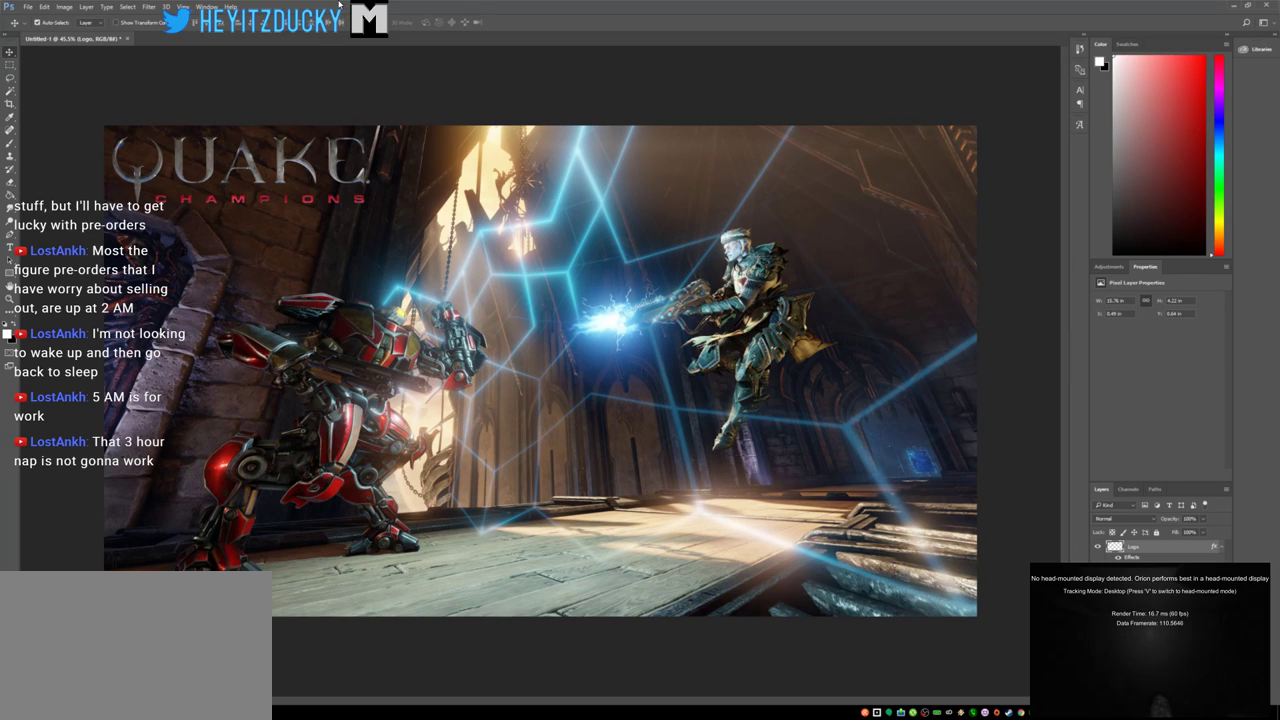
{"keys": [], "mouse": [], "events": [[300, "mouse_left", "down"], [450, "mouse_left", "up"]]}
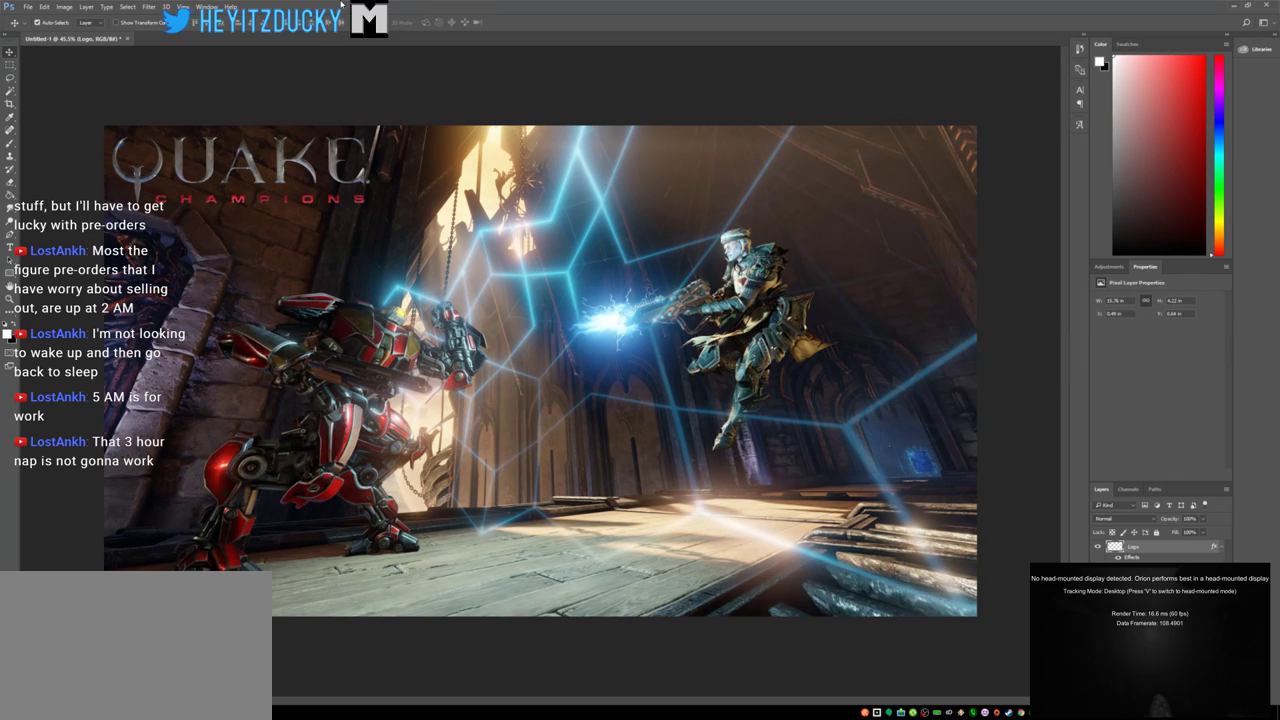
{"keys": [], "mouse": [], "events": []}
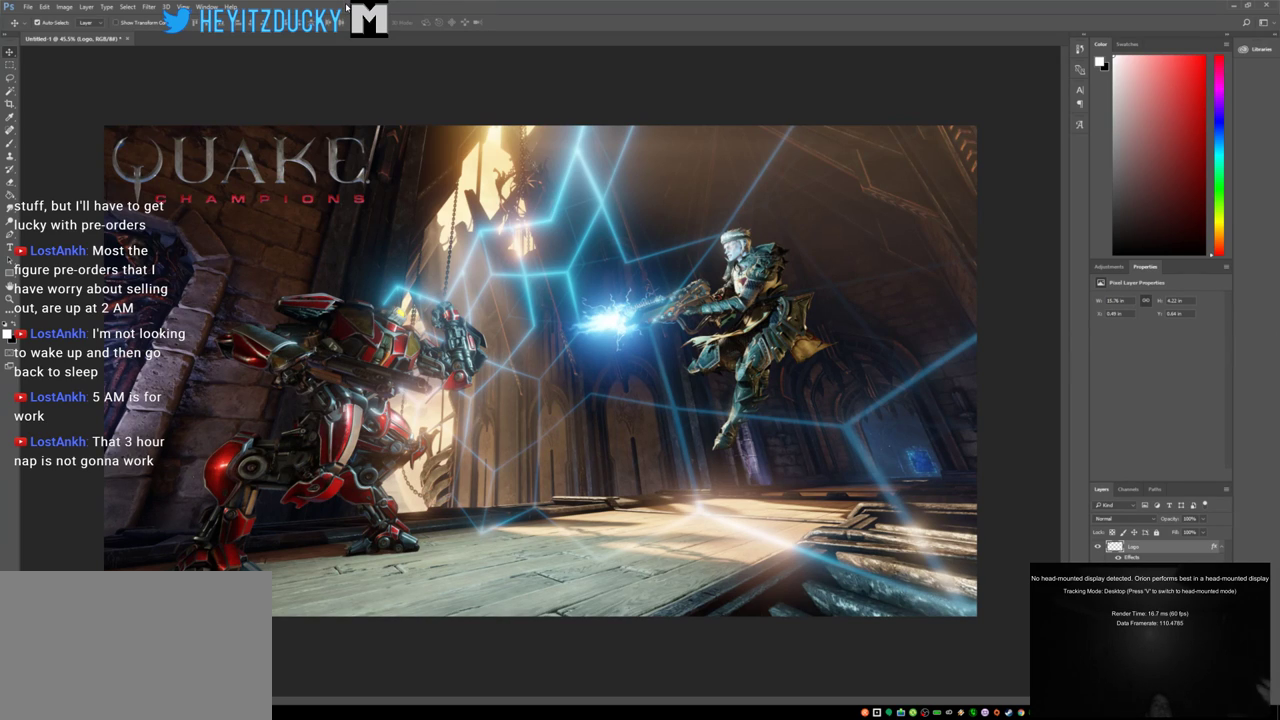
{"keys": [], "mouse": [], "events": []}
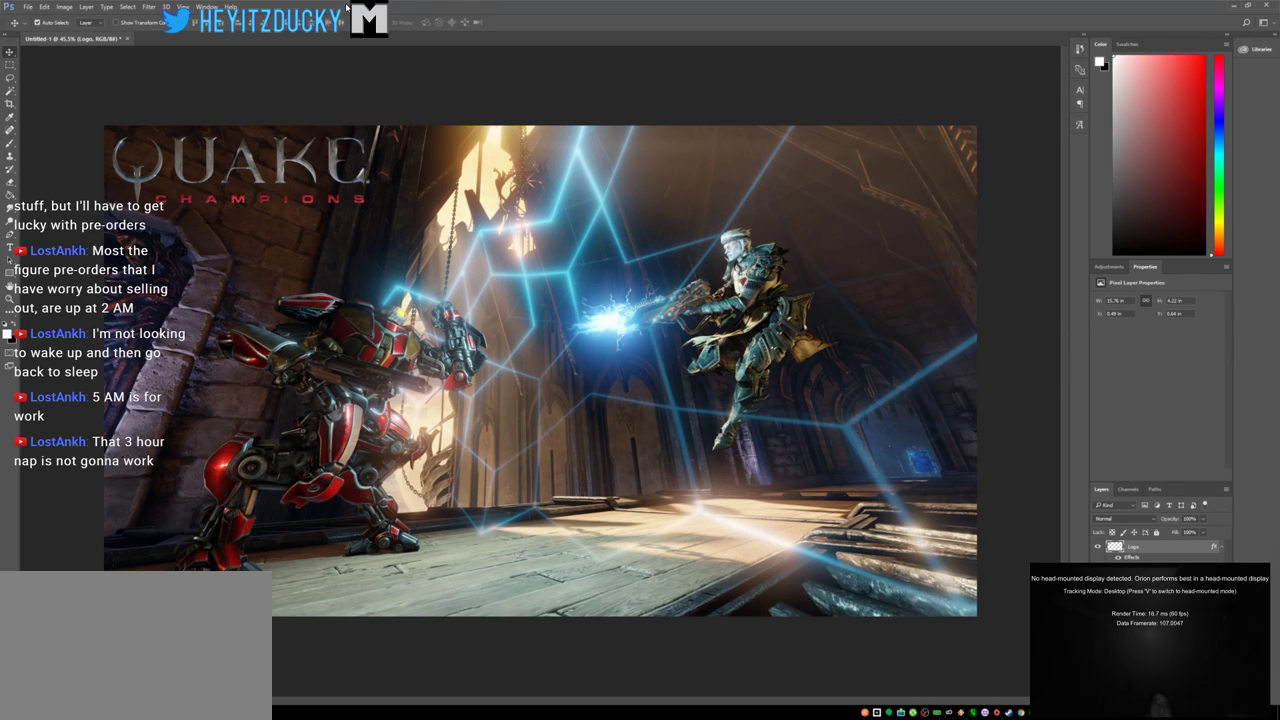
{"keys": [], "mouse": [], "events": [[200, "mouse_left", "down"], [300, "mouse_left", "up"]]}
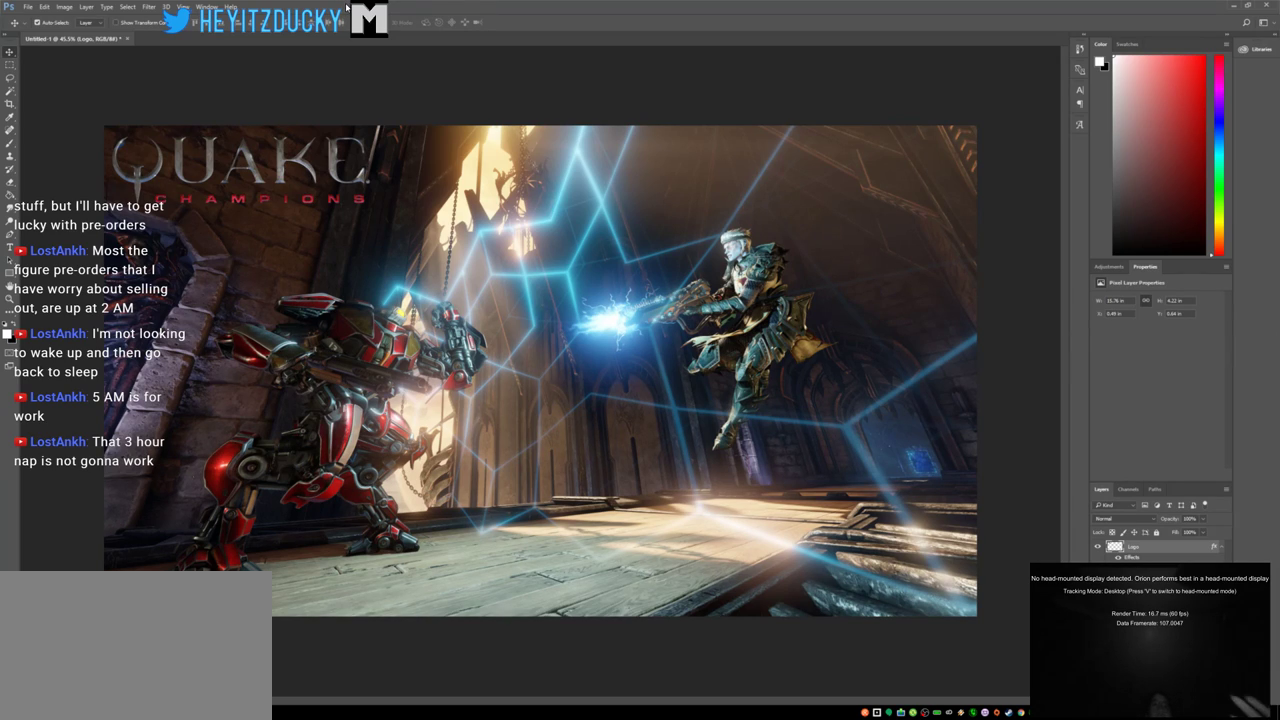
{"keys": [], "mouse": [], "events": []}
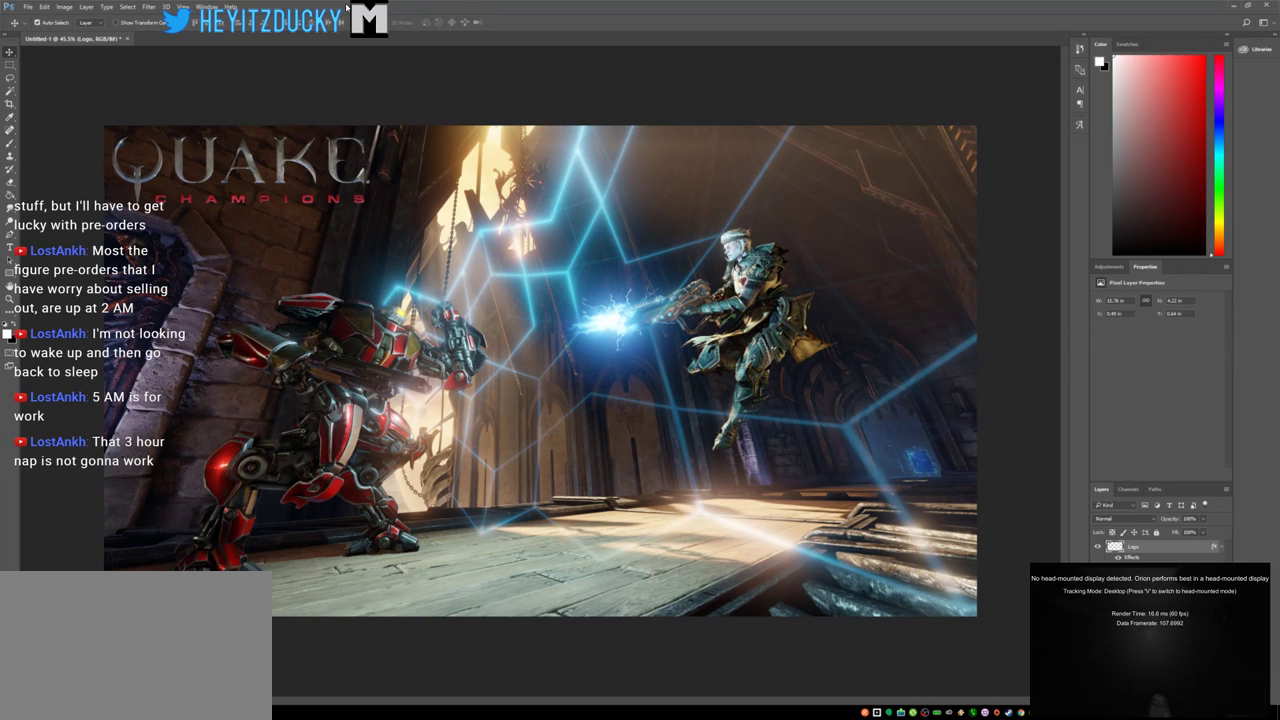
{"keys": [], "mouse": [], "events": [[250, "mouse_left", "down"], [350, "mouse_left", "up"]]}
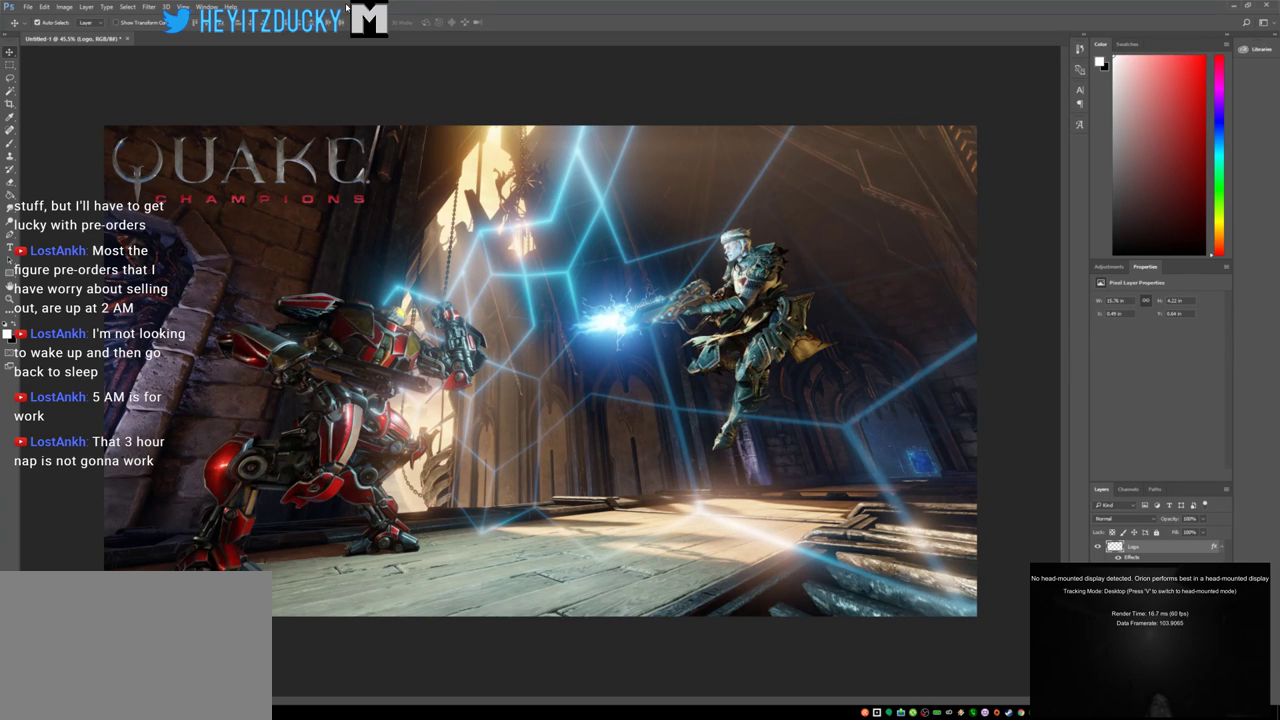
{"keys": [], "mouse": [], "events": []}
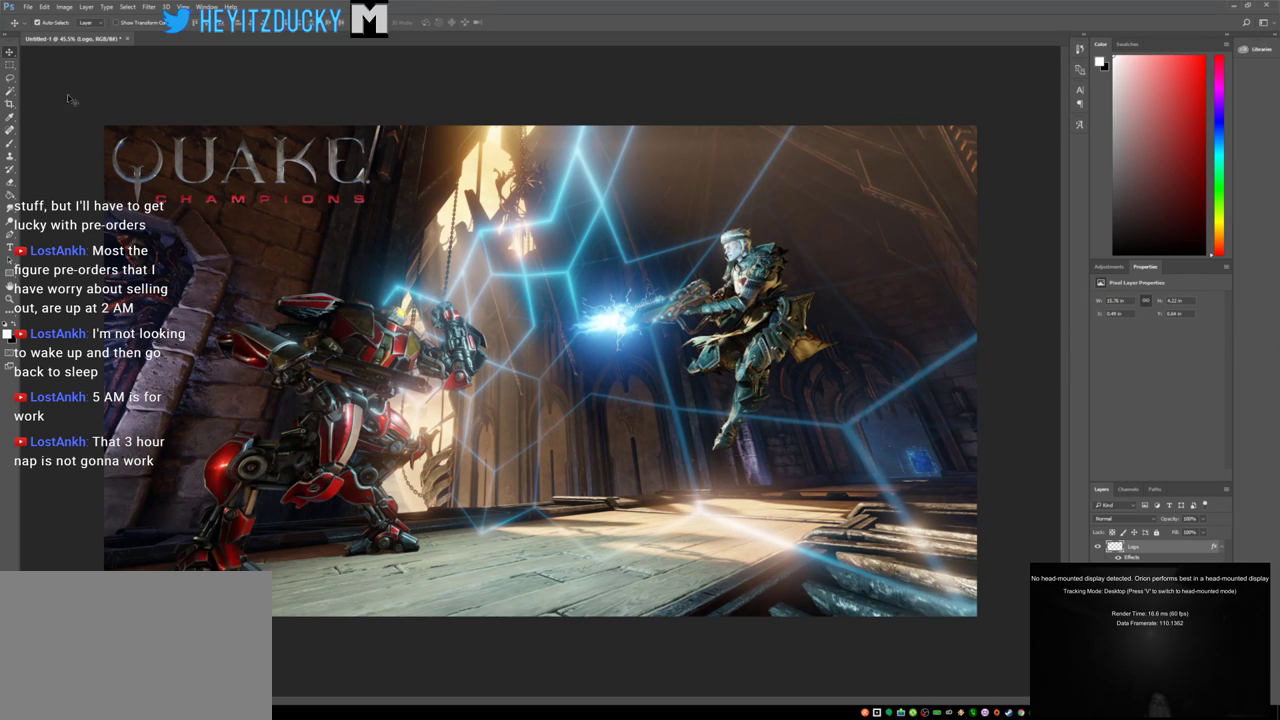
{"keys": [], "mouse": [], "events": []}
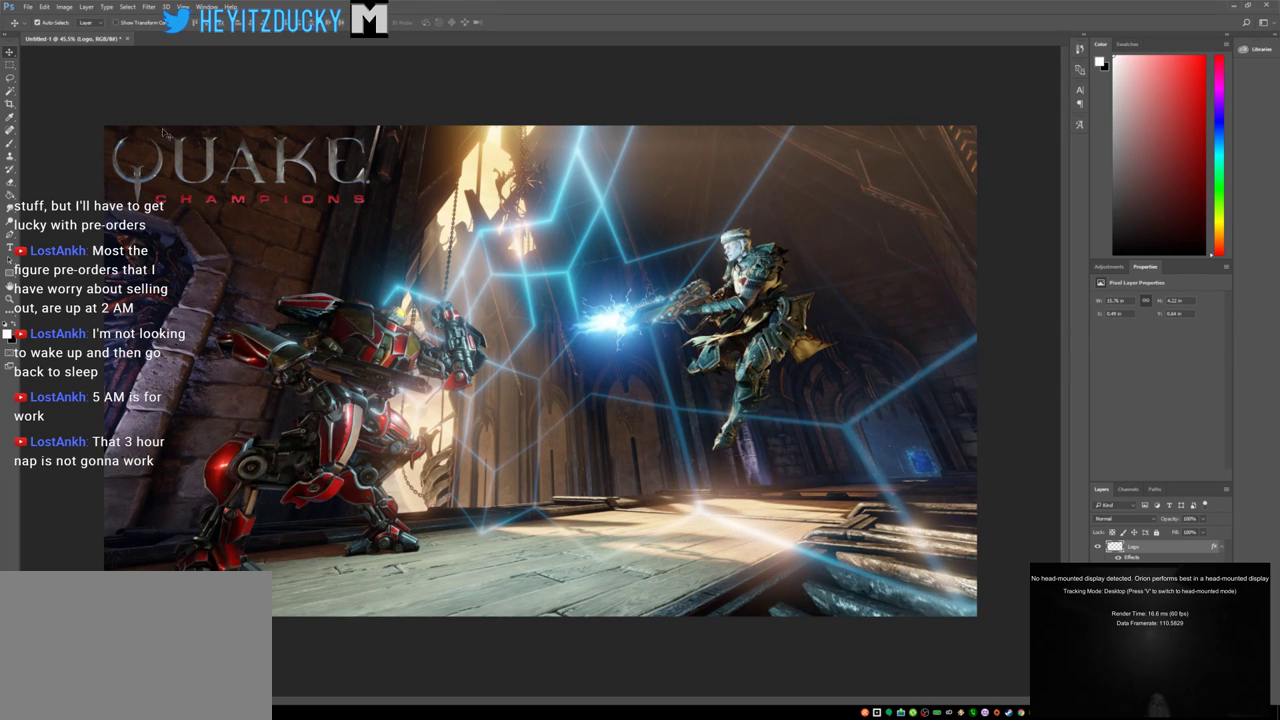
{"keys": [], "mouse": [], "events": []}
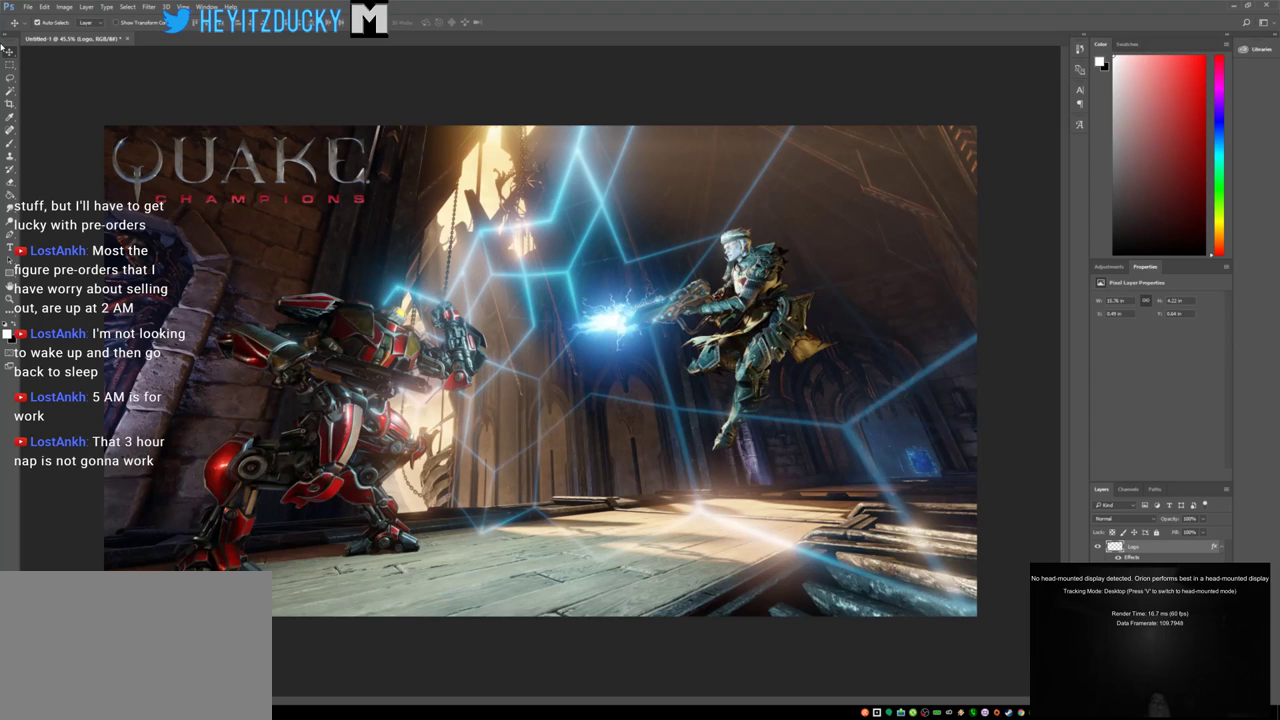
{"keys": [], "mouse": ["left"], "events": [[500, "mouse_left", "down"]]}
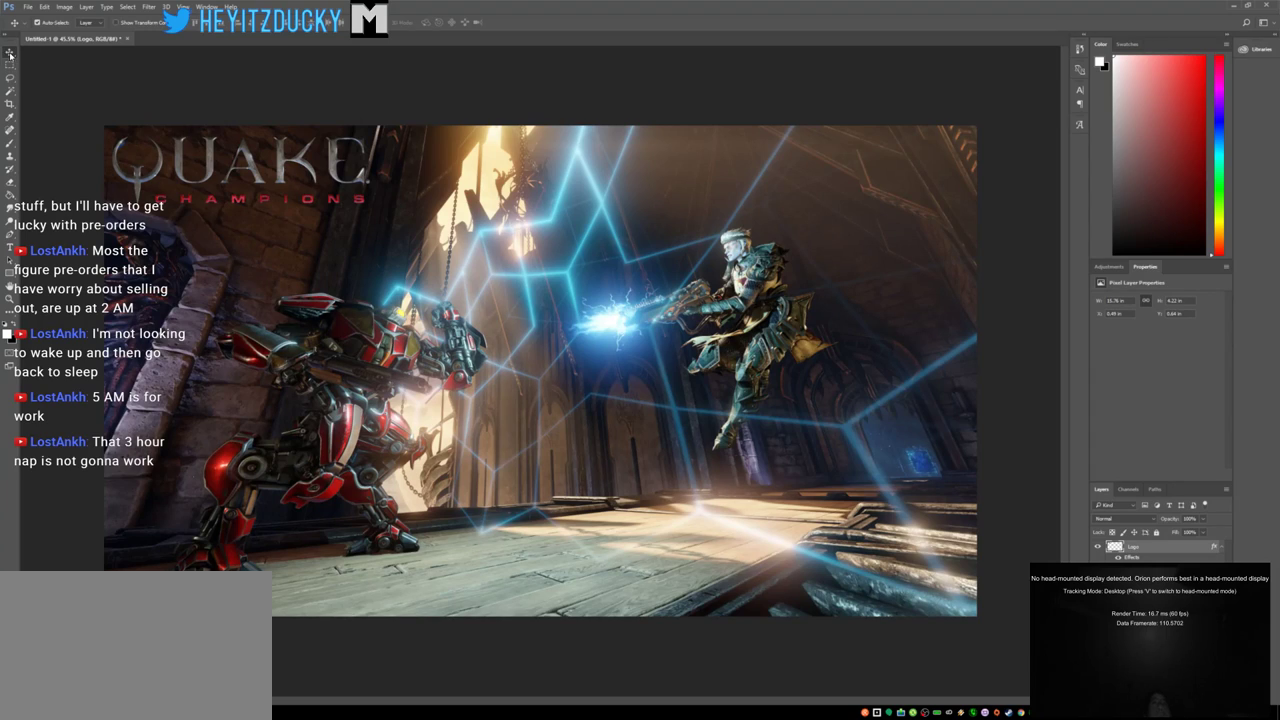
{"keys": [], "mouse": [], "events": [[100, "mouse_left", "up"]]}
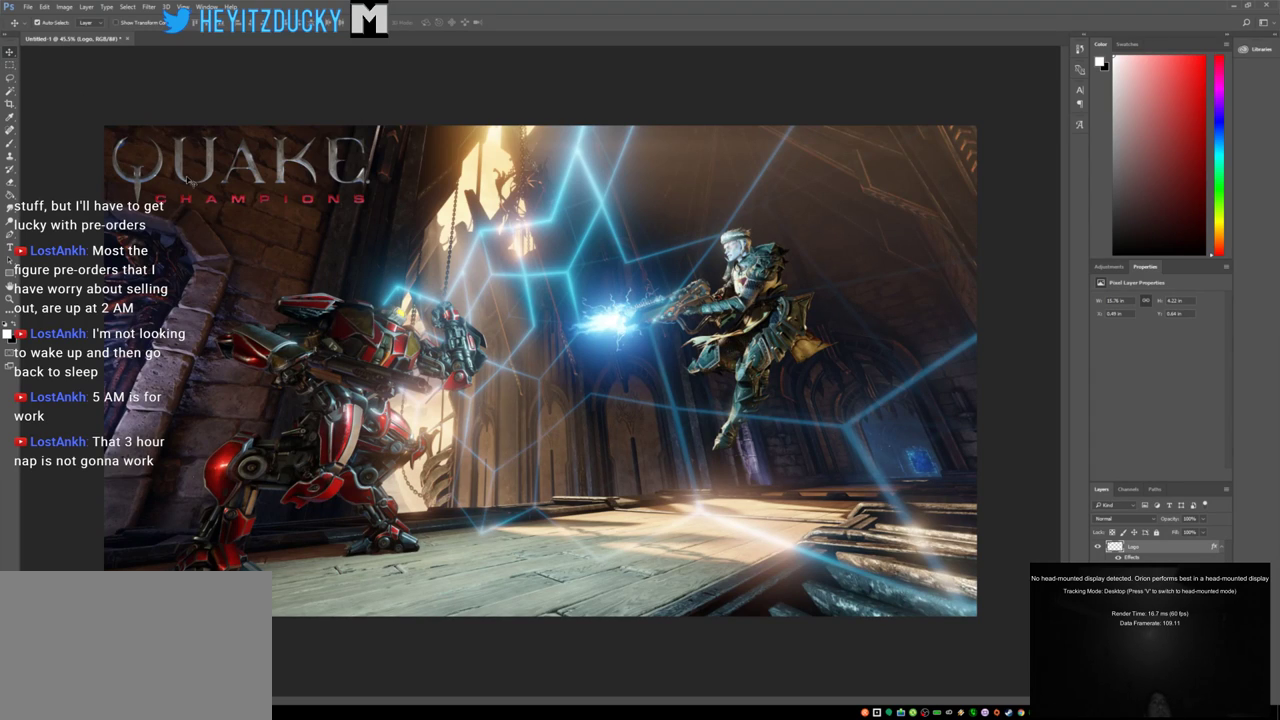
{"keys": [], "mouse": [], "events": []}
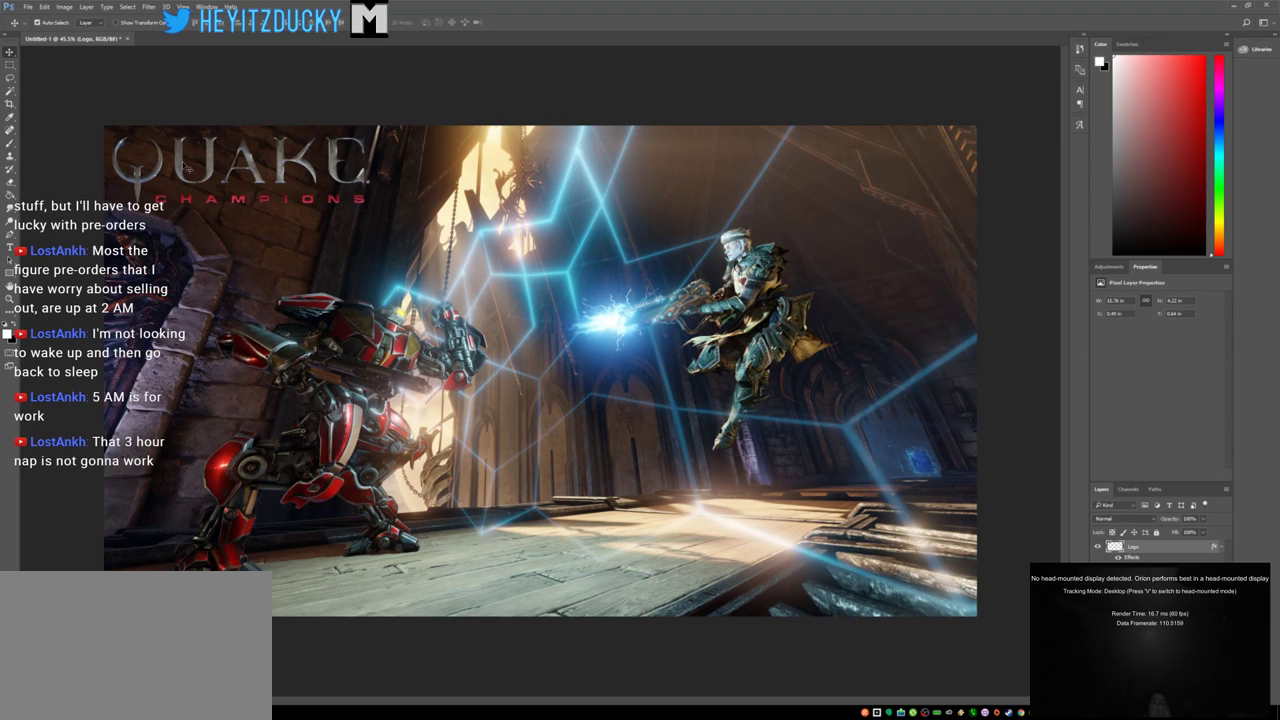
{"keys": [], "mouse": ["left"], "events": [[283, "mouse_left", "down"]]}
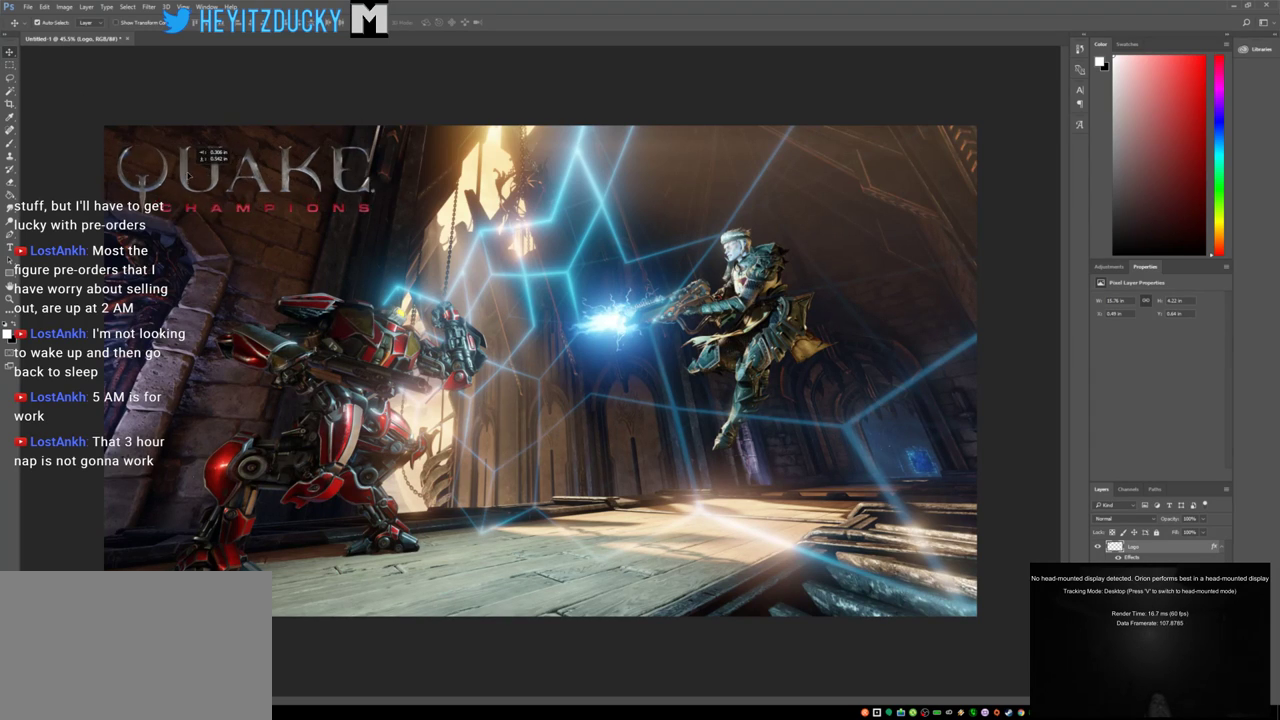
{"keys": [], "mouse": ["left"], "events": []}
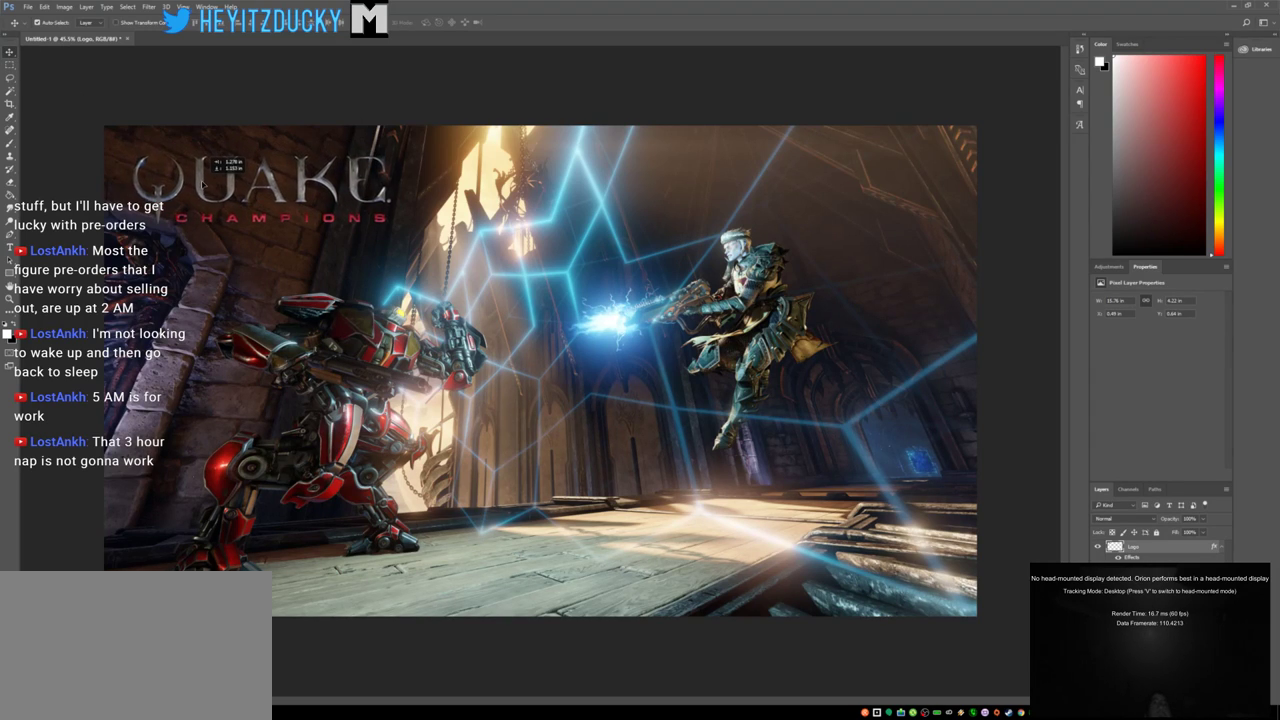
{"keys": [], "mouse": ["left"], "events": []}
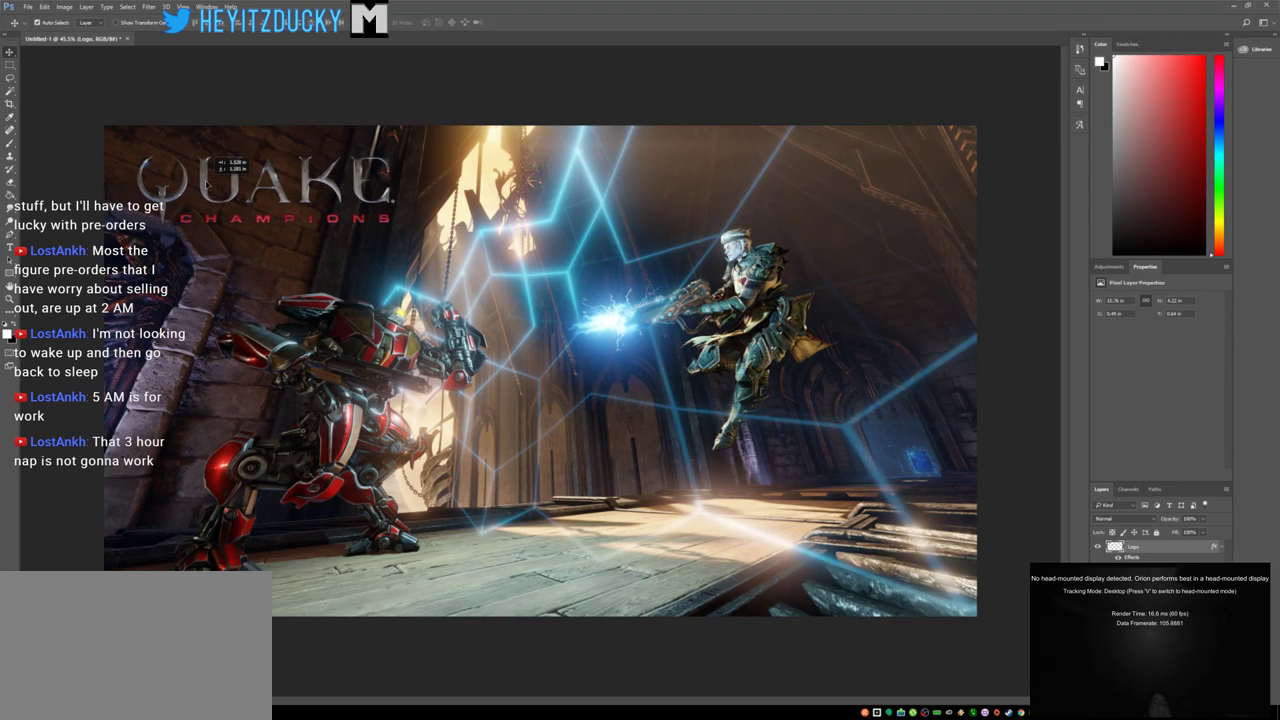
{"keys": [], "mouse": ["left"], "events": []}
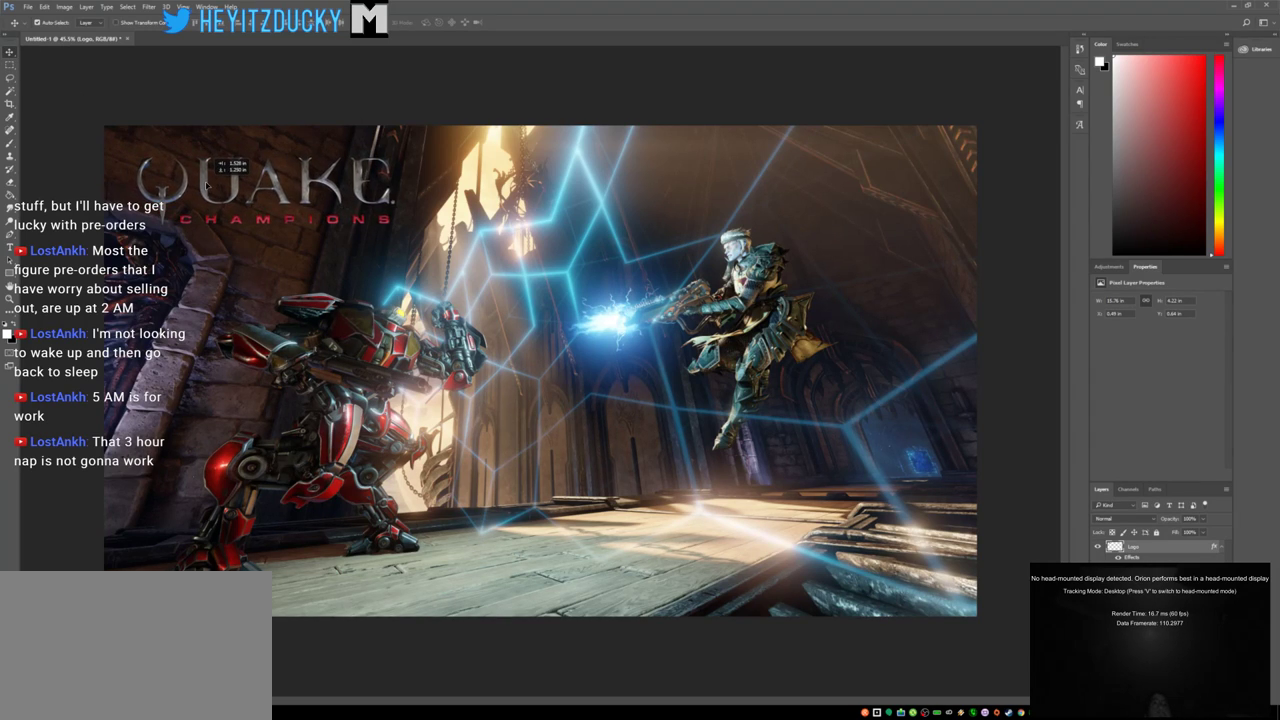
{"keys": [], "mouse": ["left"], "events": []}
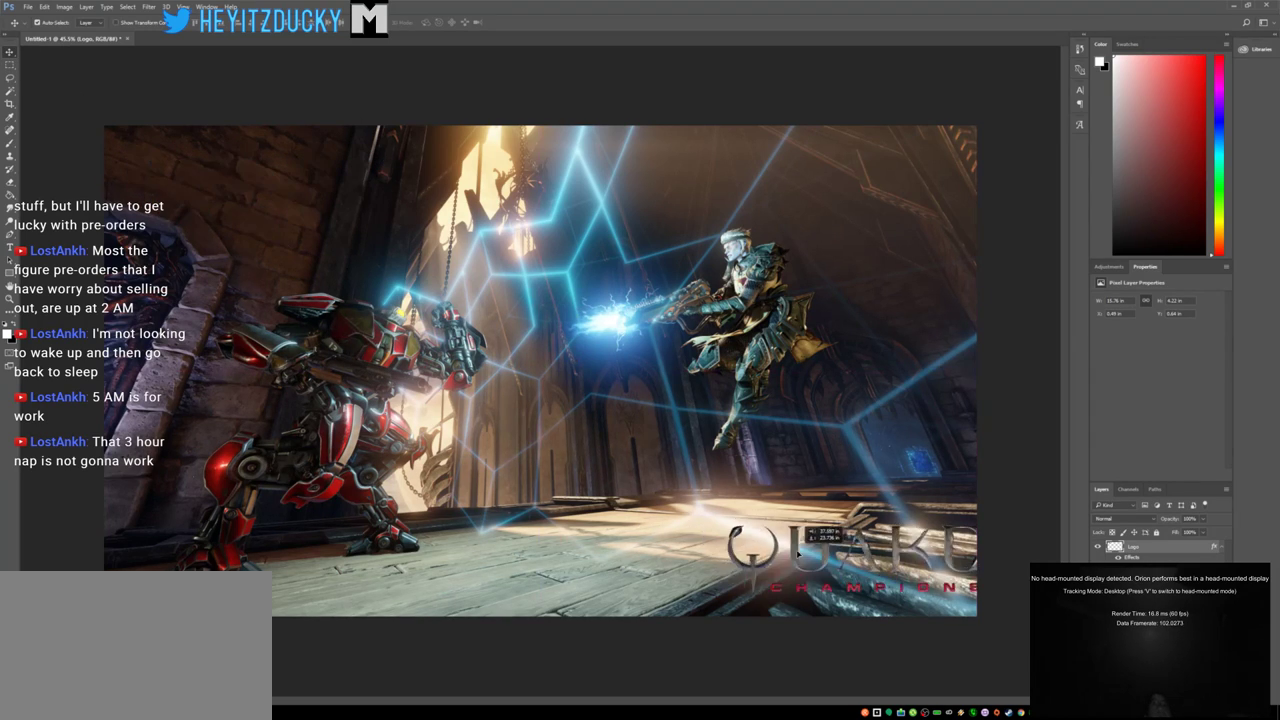
{"keys": [], "mouse": ["left"], "events": []}
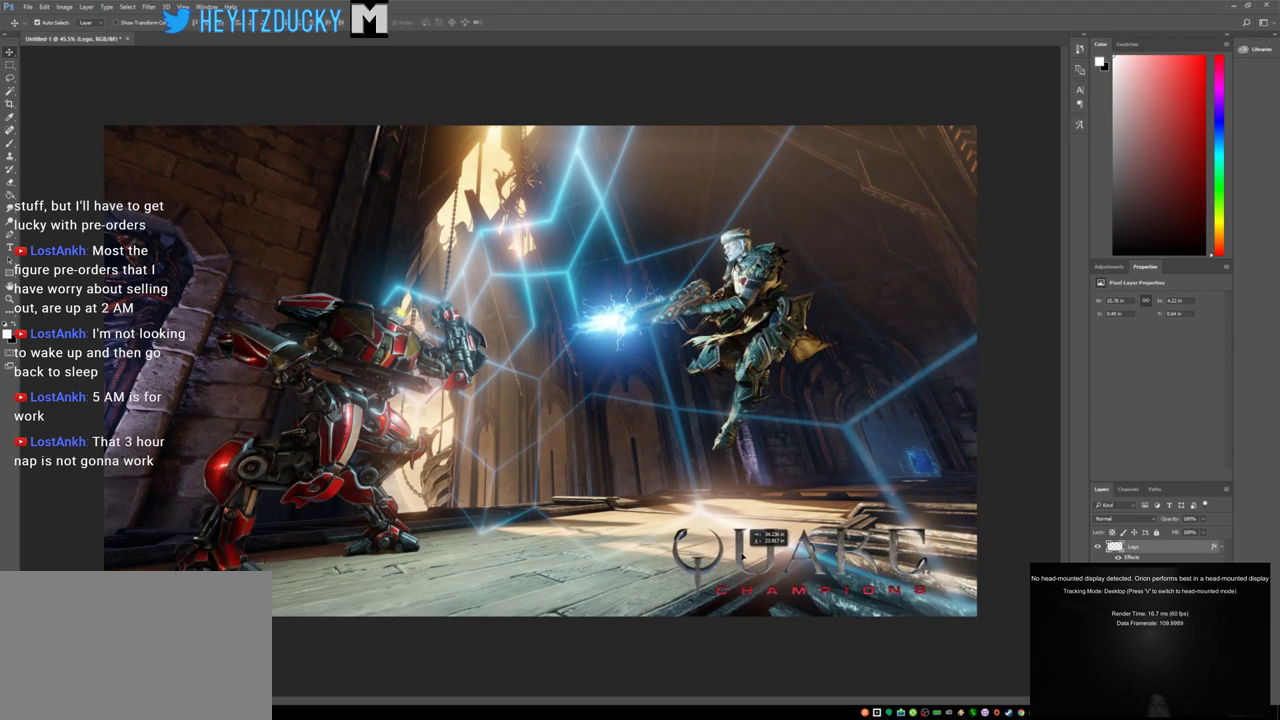
{"keys": [], "mouse": ["left"], "events": []}
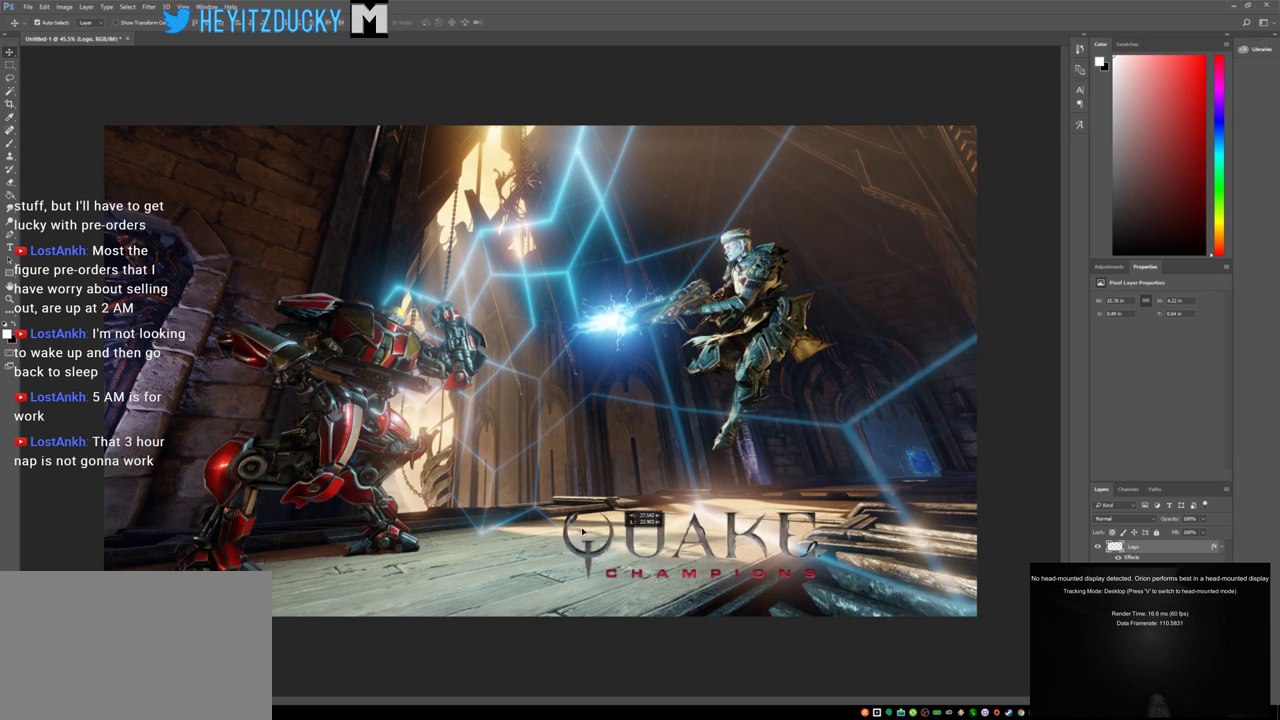
{"keys": [], "mouse": ["left"], "events": []}
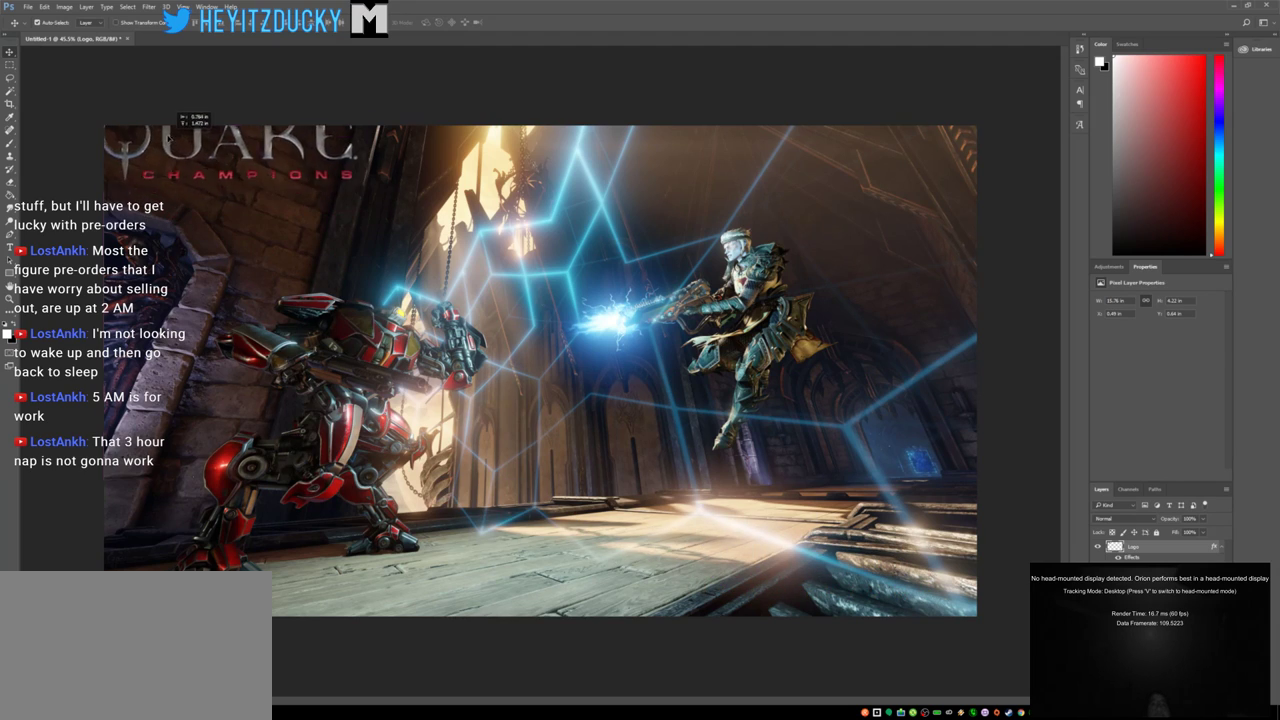
{"keys": [], "mouse": ["left"], "events": []}
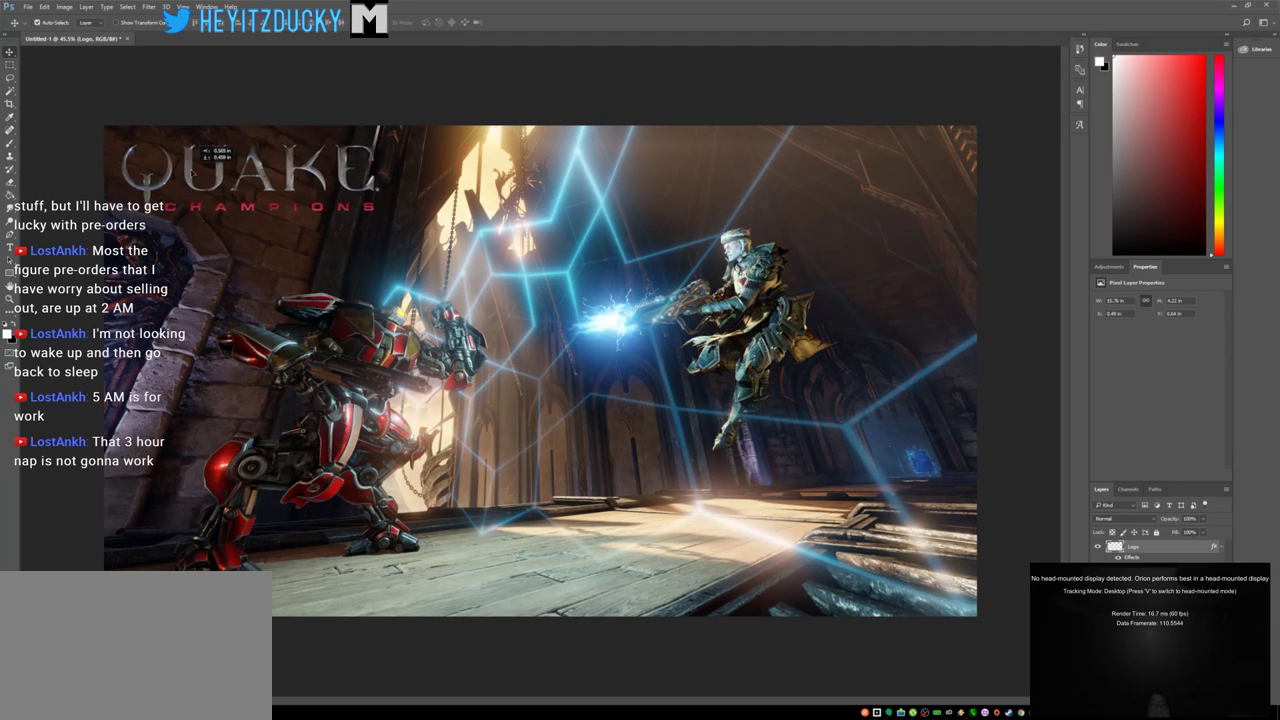
{"keys": [], "mouse": ["left"], "events": []}
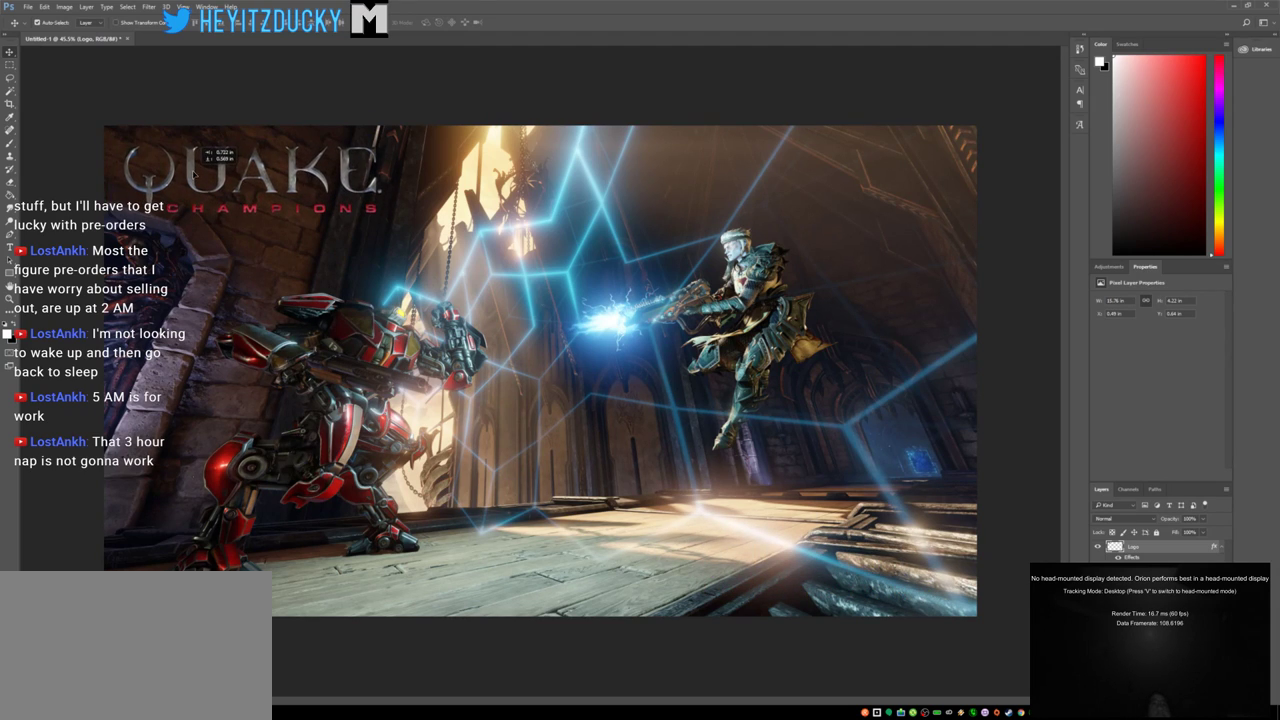
{"keys": [], "mouse": ["left"], "events": []}